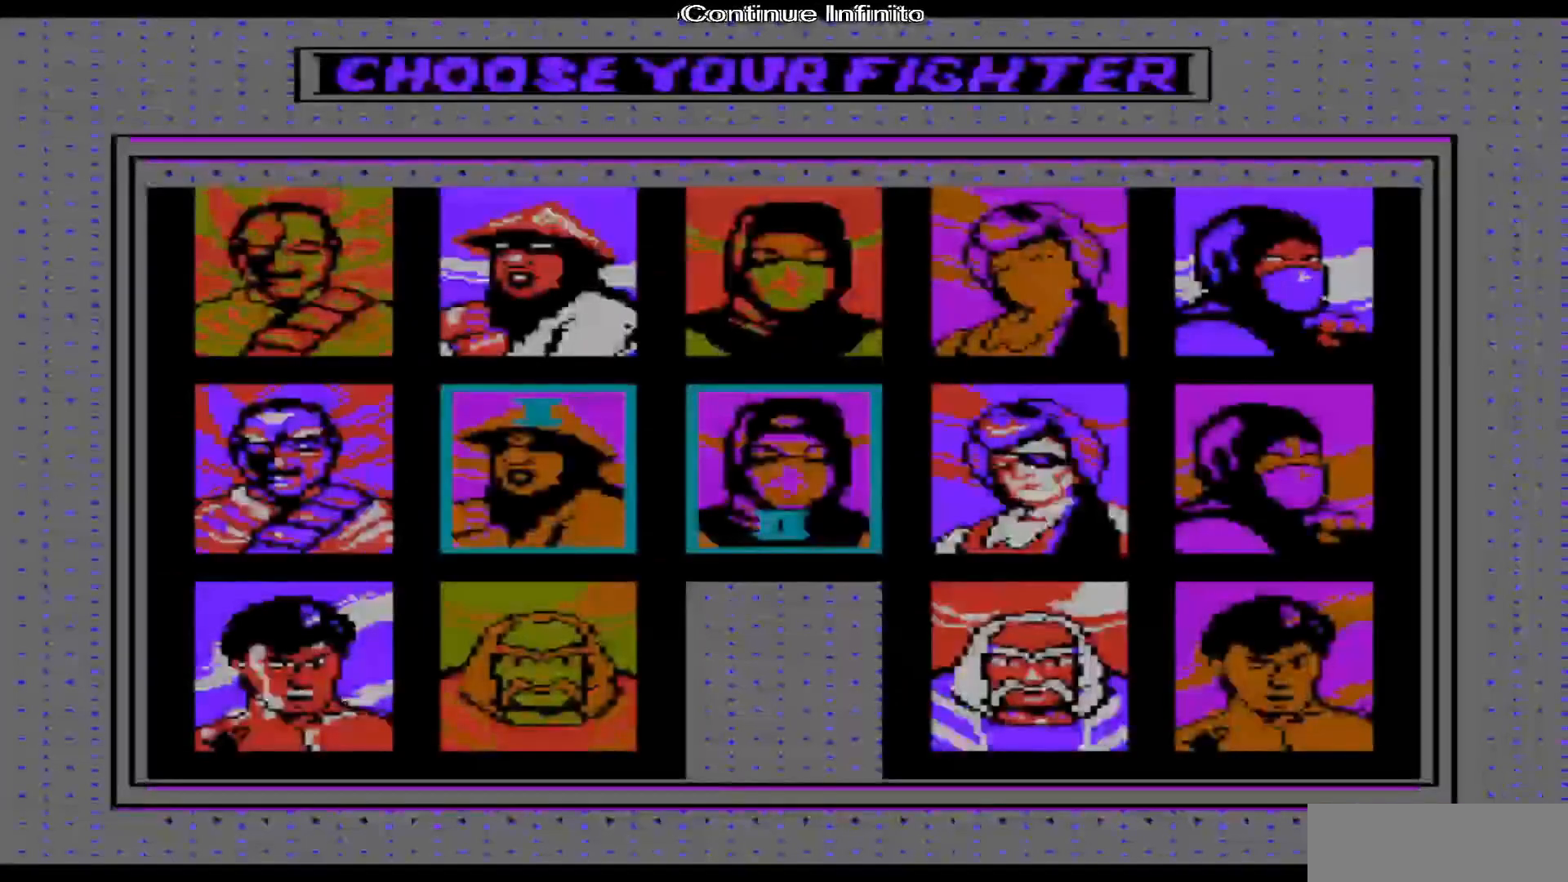
Gameplay with a controller (Nintendo layout); each line is a JSON object with the inputs held at the frame after it. "events" lists button and stick changes between this image and that frame as [ms after this image, input, new state], when the widget could be followed in between. Not read: L3 R3.
{"buttons": ["A"], "events": [[417, "A", "down"]]}
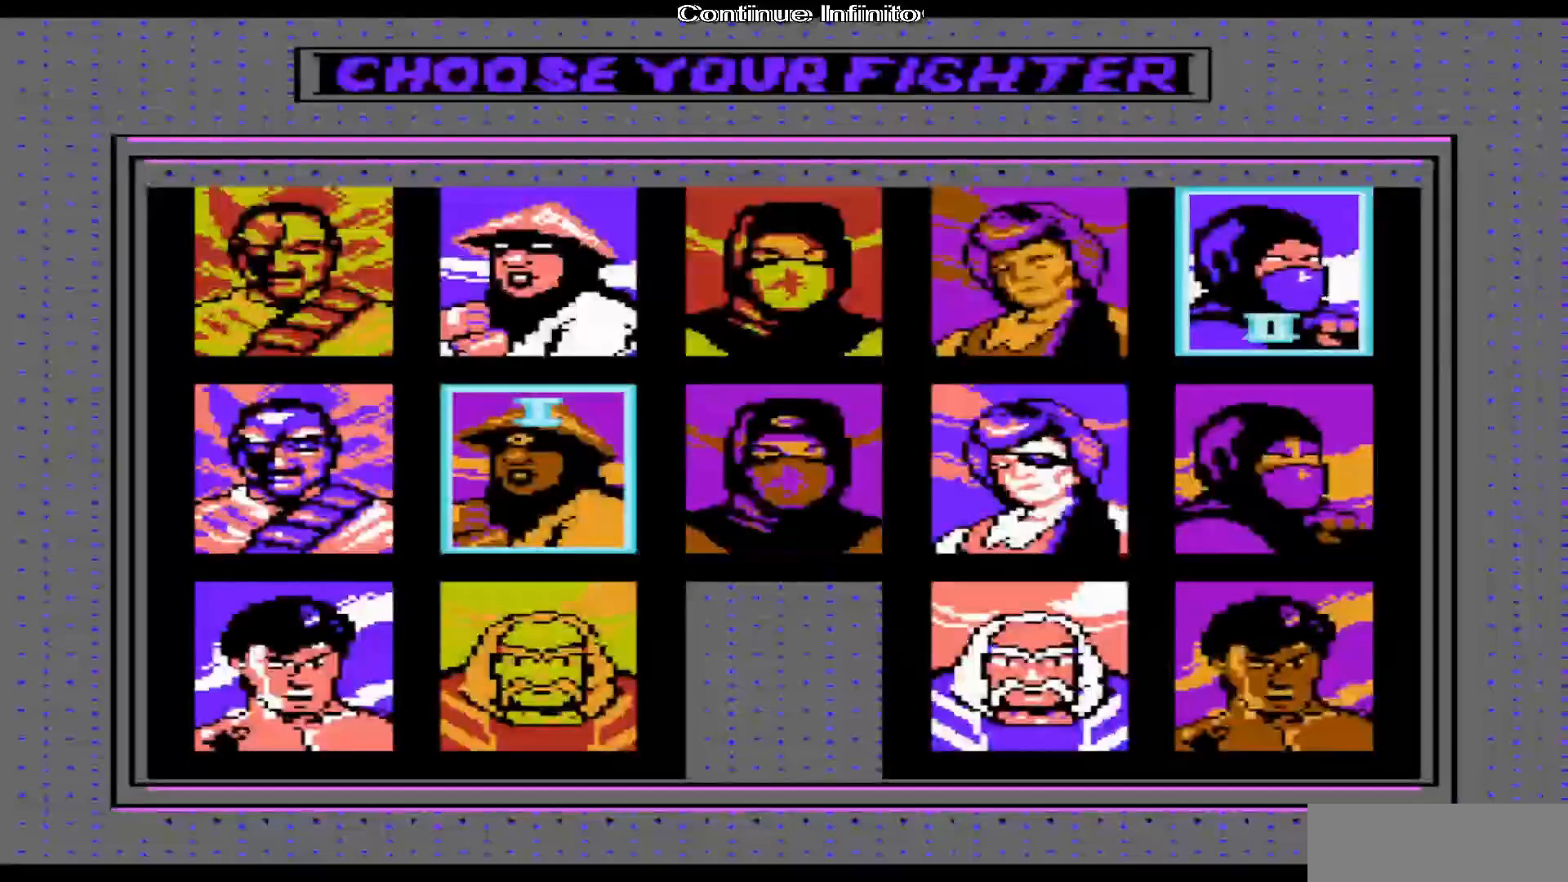
{"buttons": [], "events": [[83, "A", "up"]]}
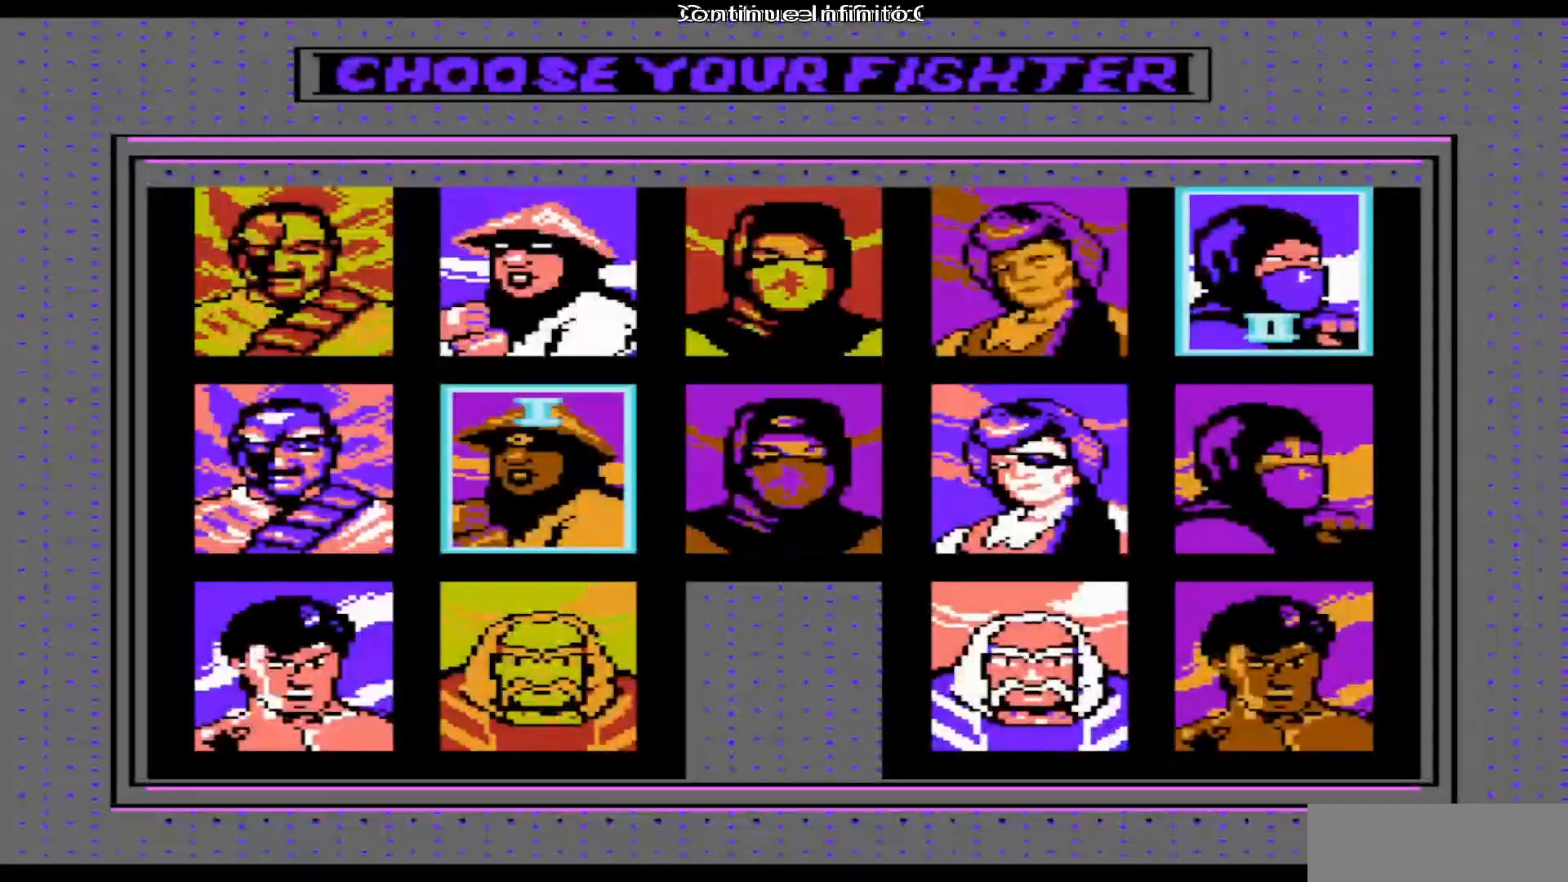
{"buttons": [], "events": []}
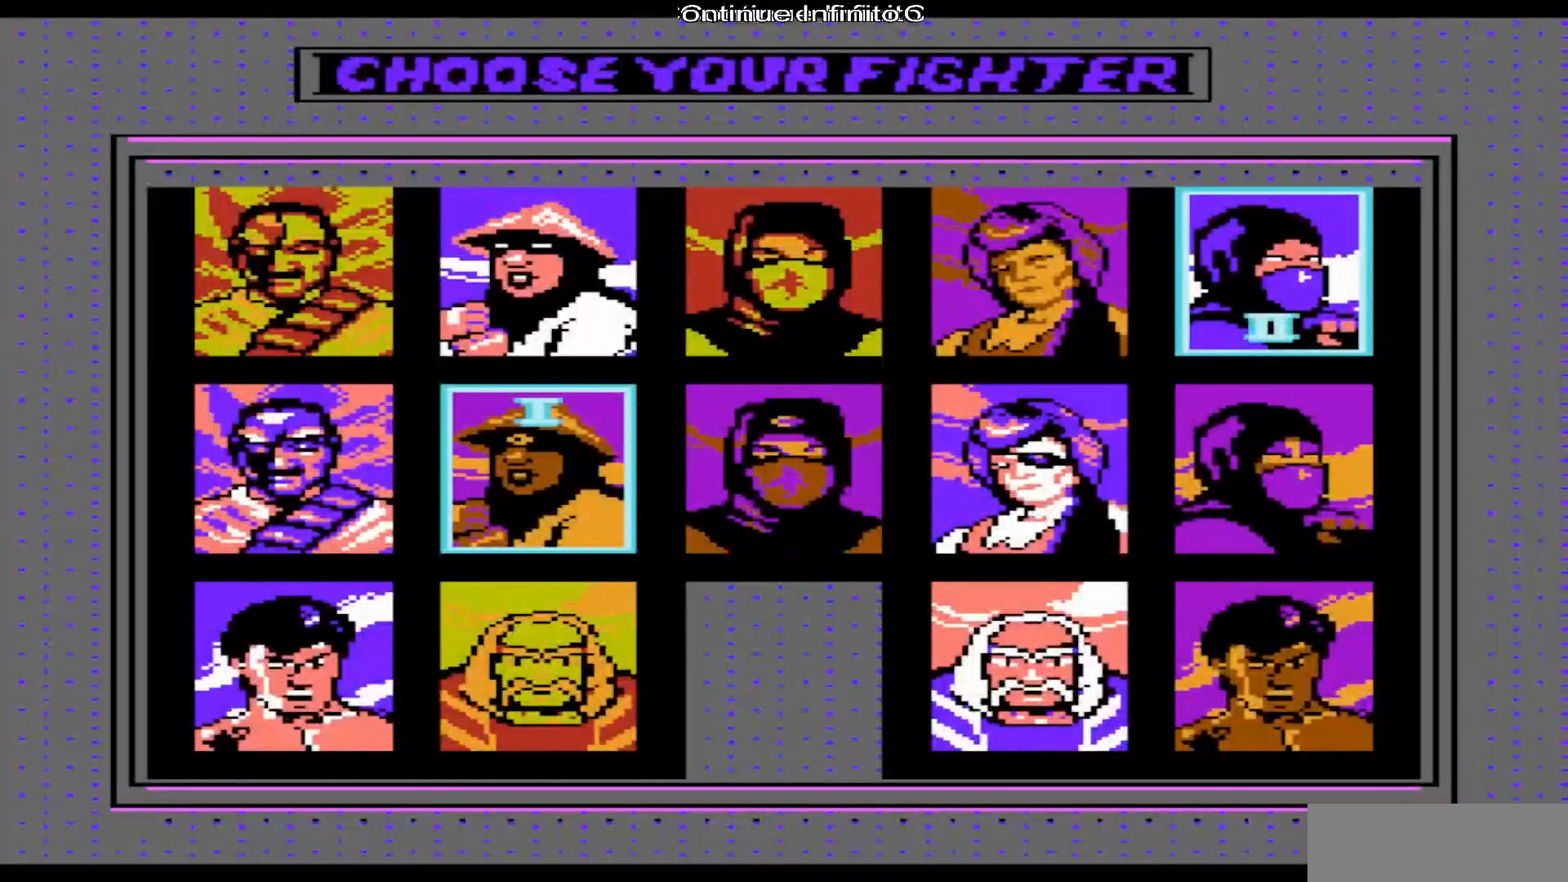
{"buttons": [], "events": []}
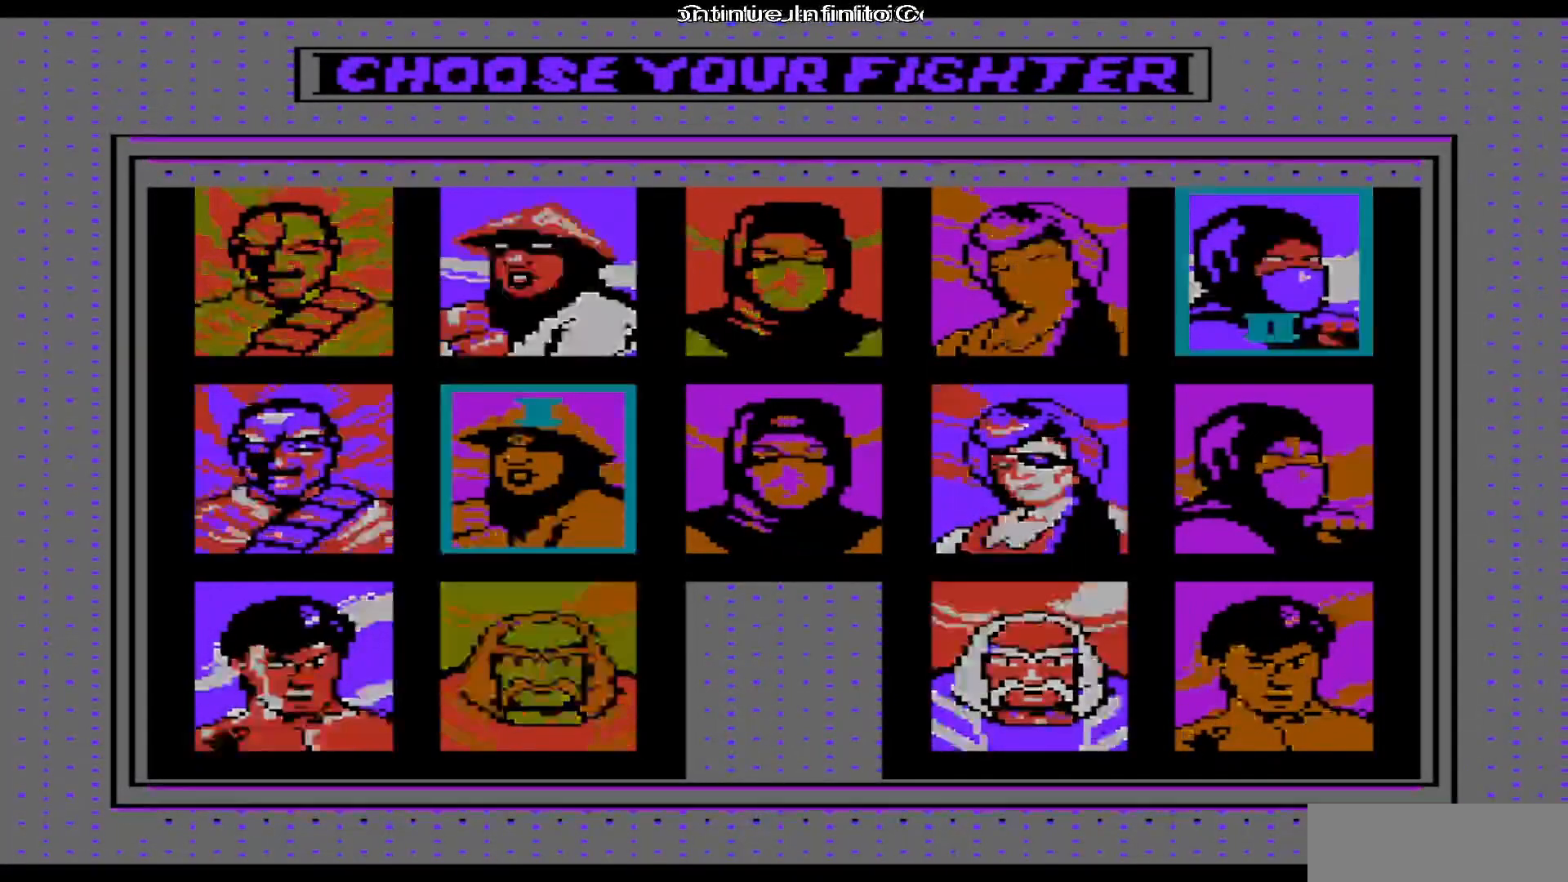
{"buttons": [], "events": [[267, "A", "down"], [417, "A", "up"]]}
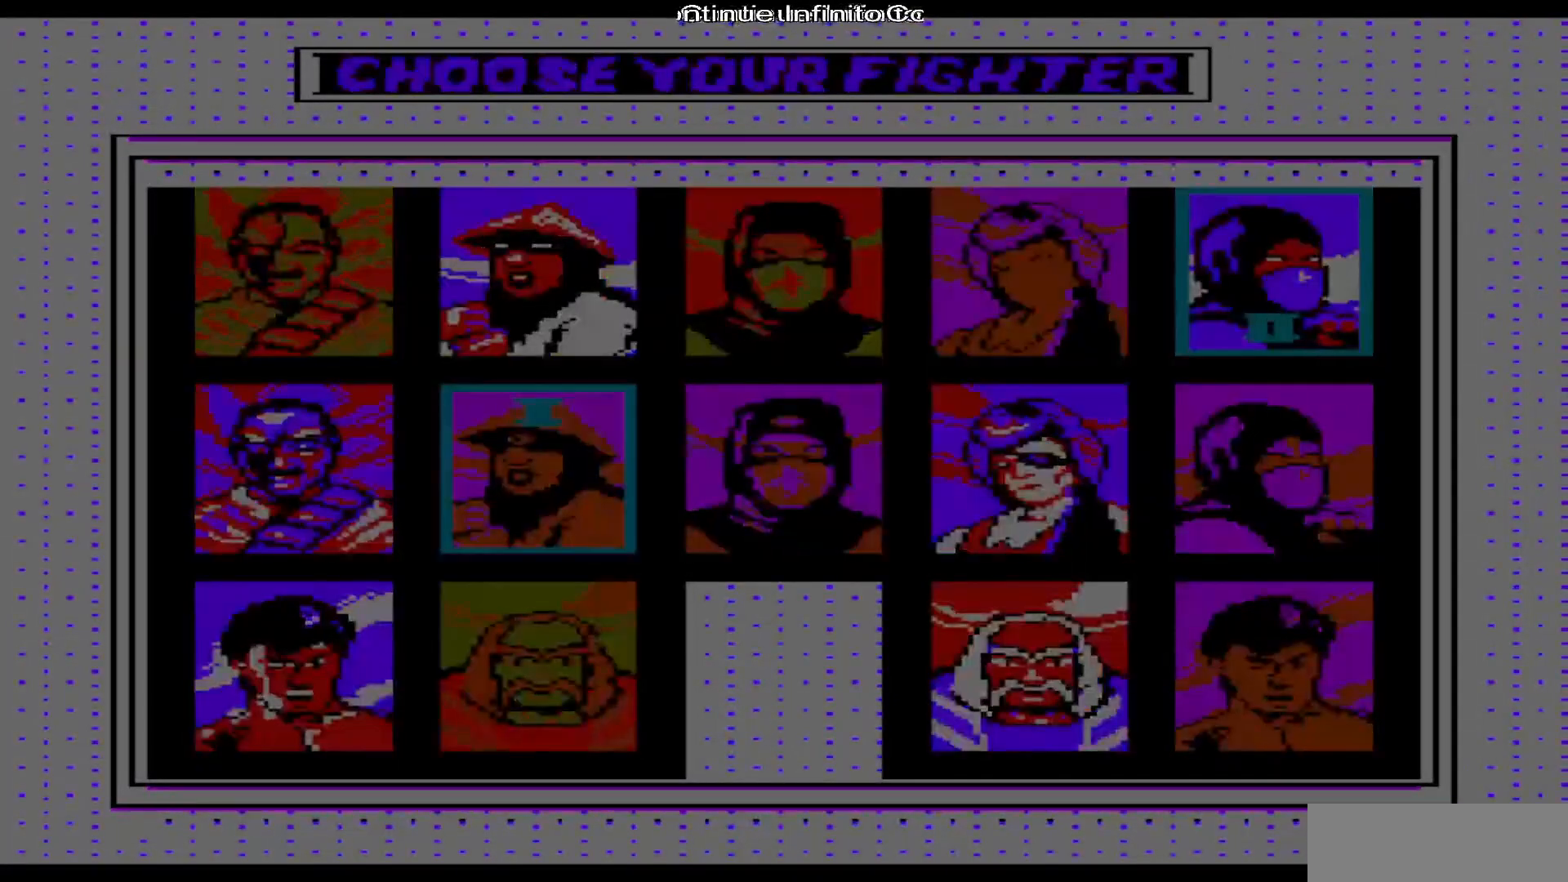
{"buttons": [], "events": []}
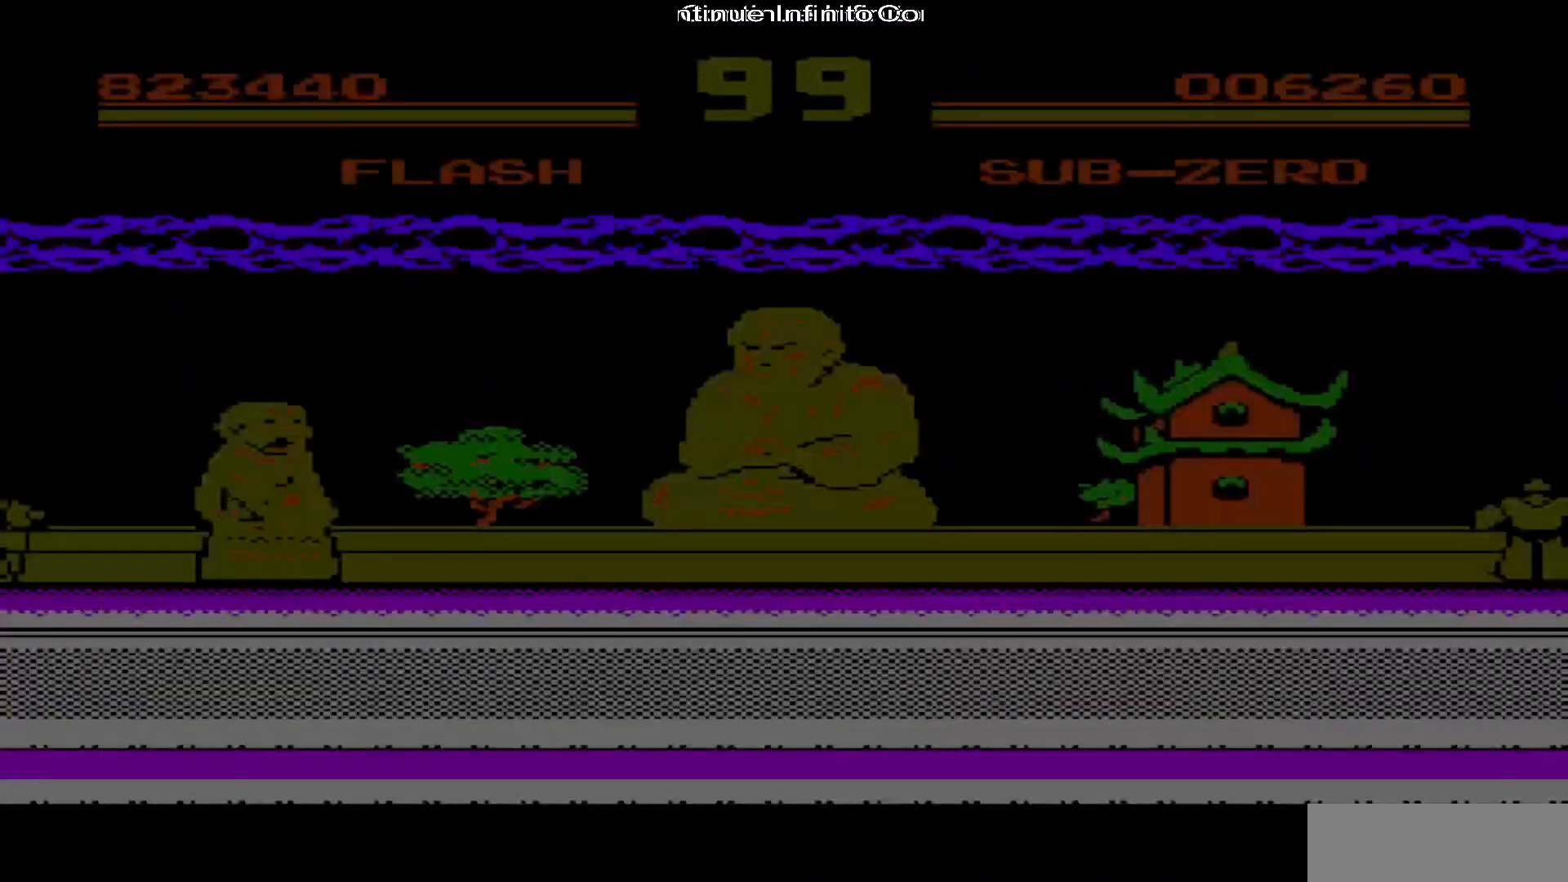
{"buttons": [], "events": []}
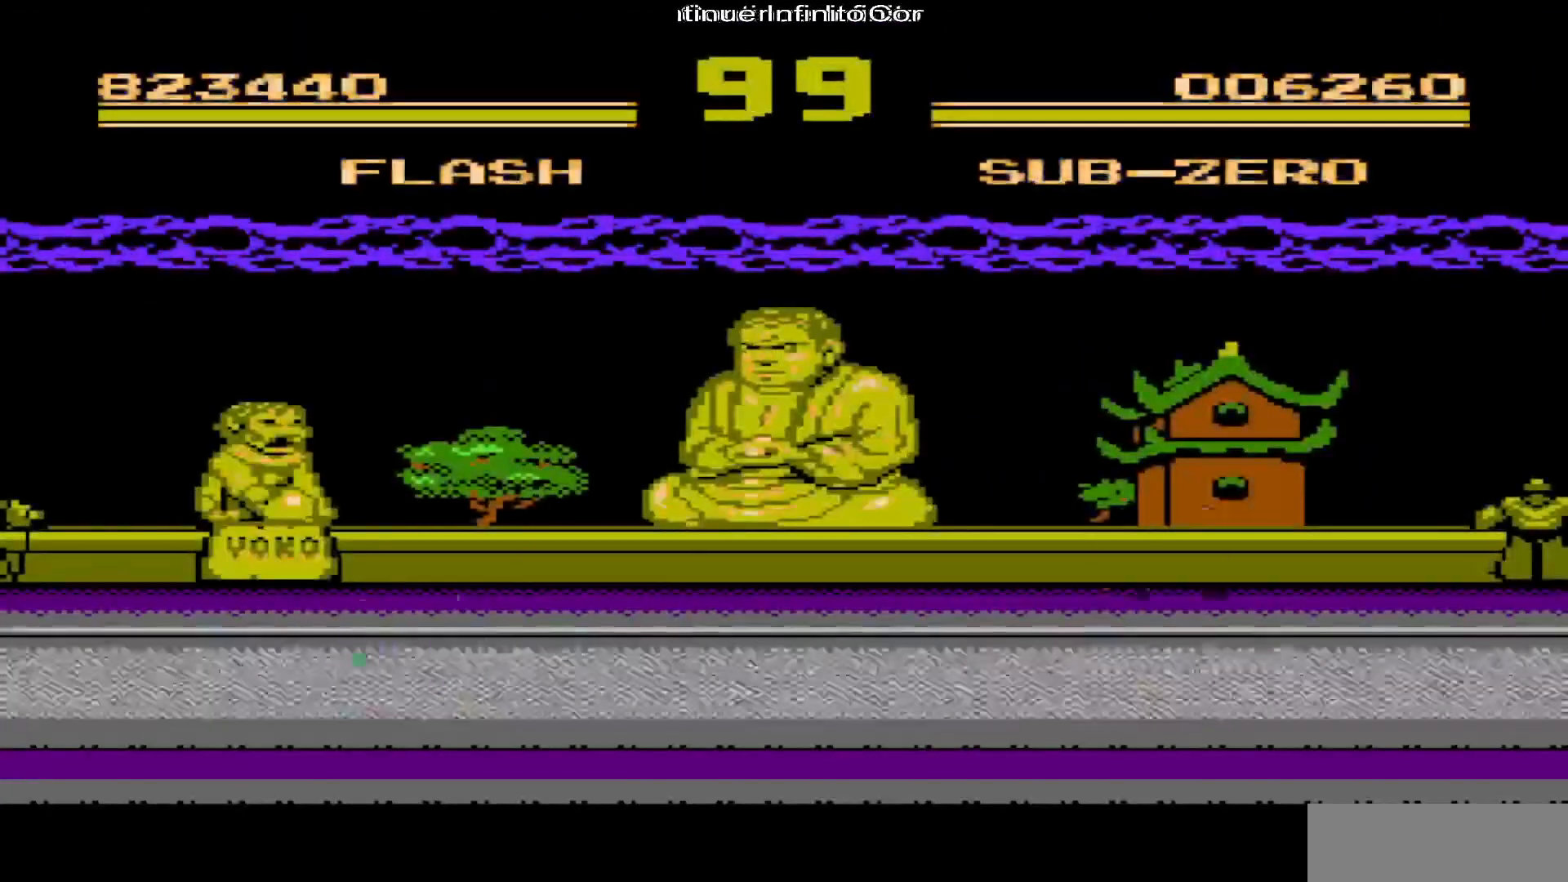
{"buttons": [], "events": []}
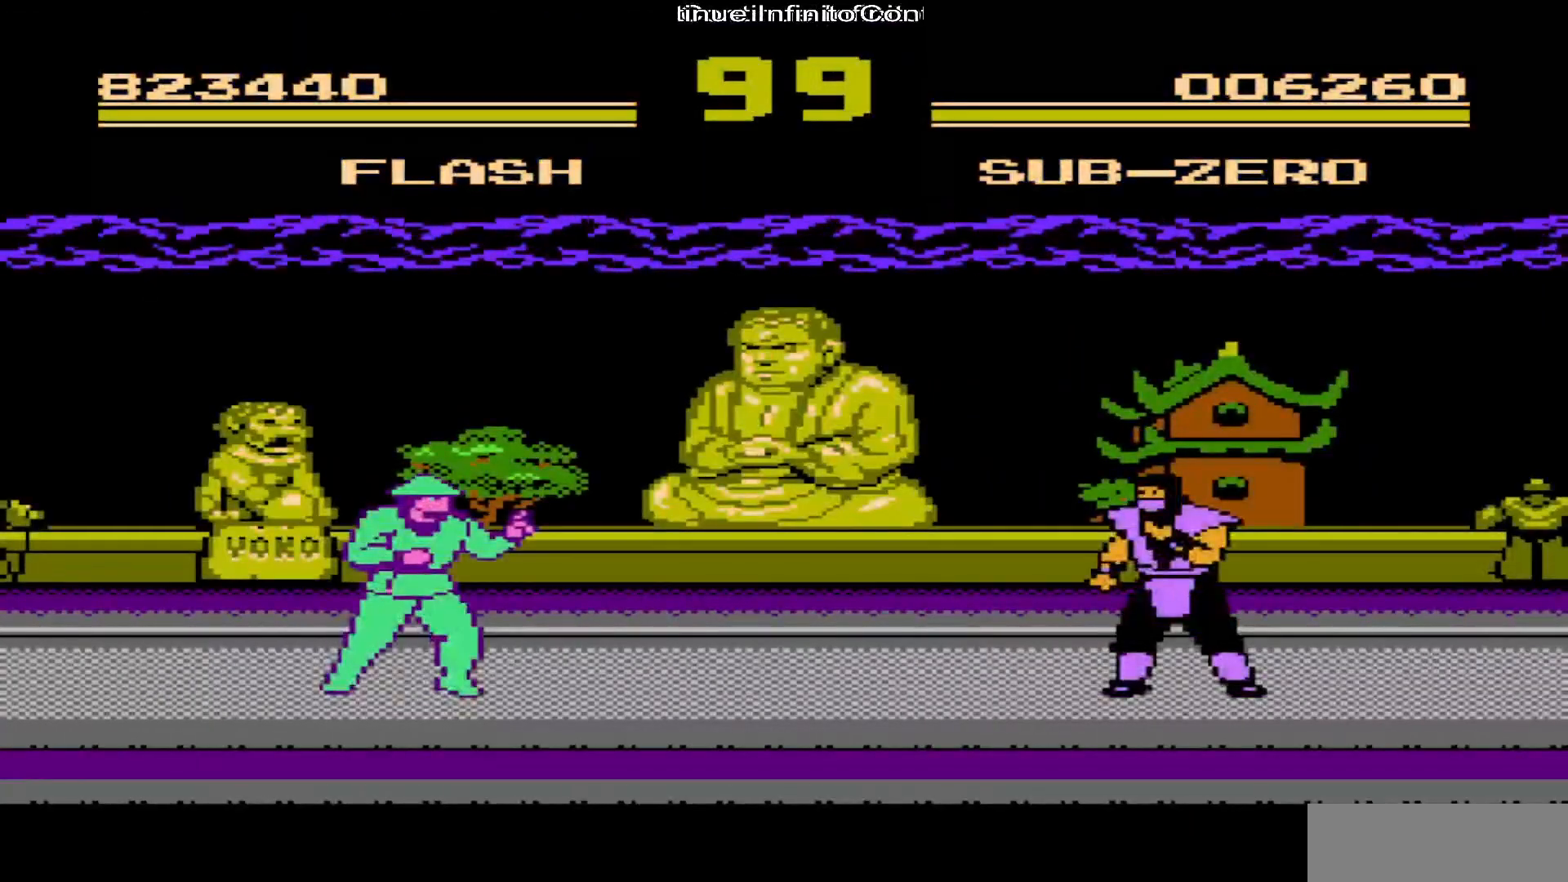
{"buttons": ["DPAD_RIGHT"], "events": [[17, "DPAD_RIGHT", "down"]]}
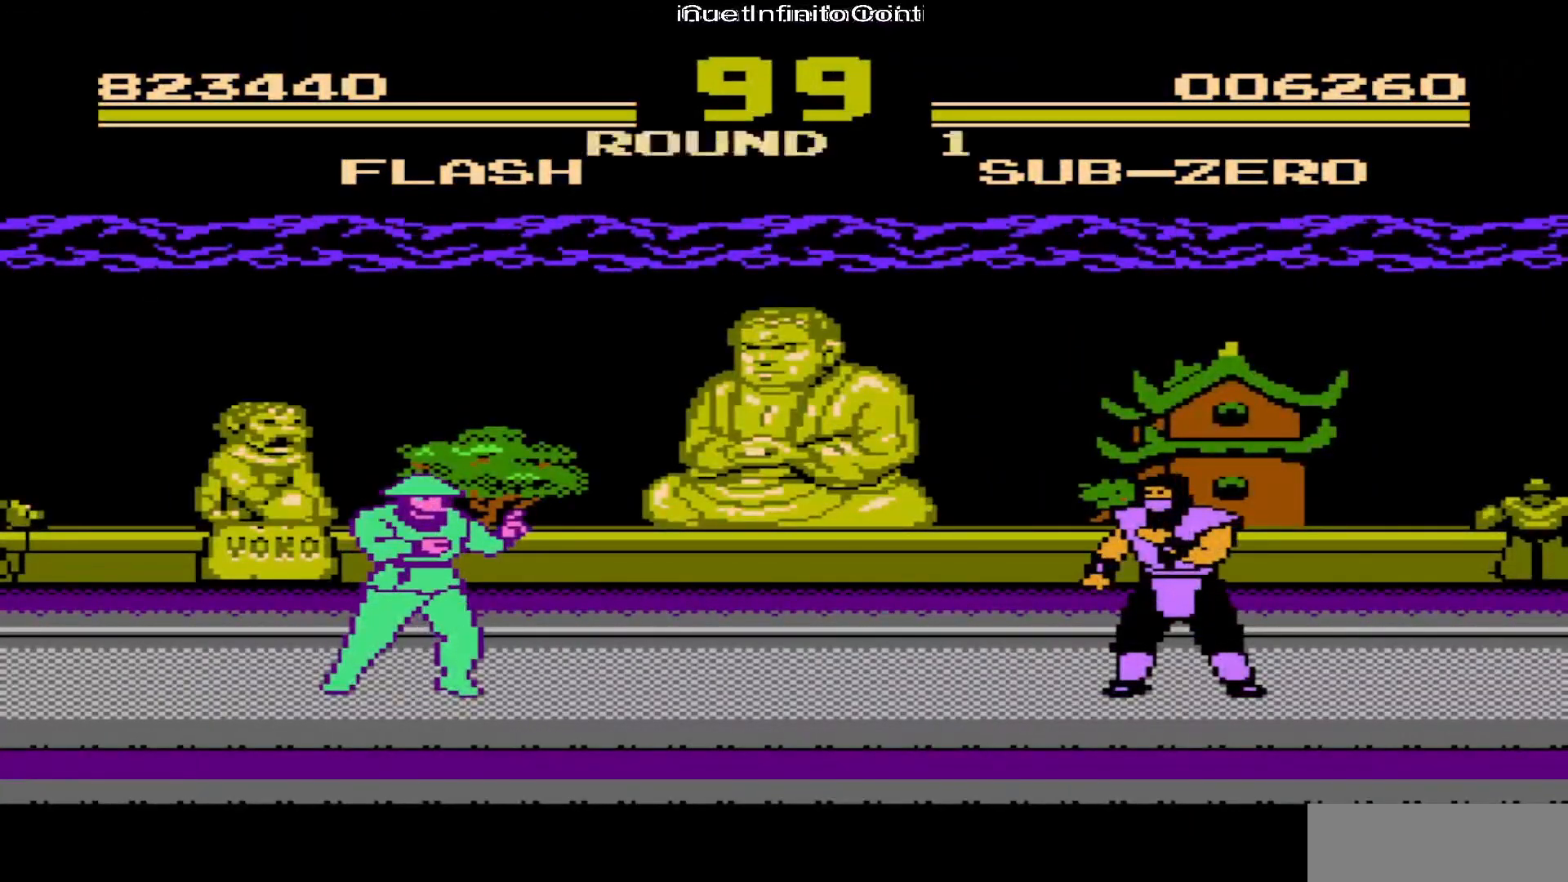
{"buttons": ["DPAD_UP", "DPAD_RIGHT"], "events": [[50, "DPAD_UP", "down"]]}
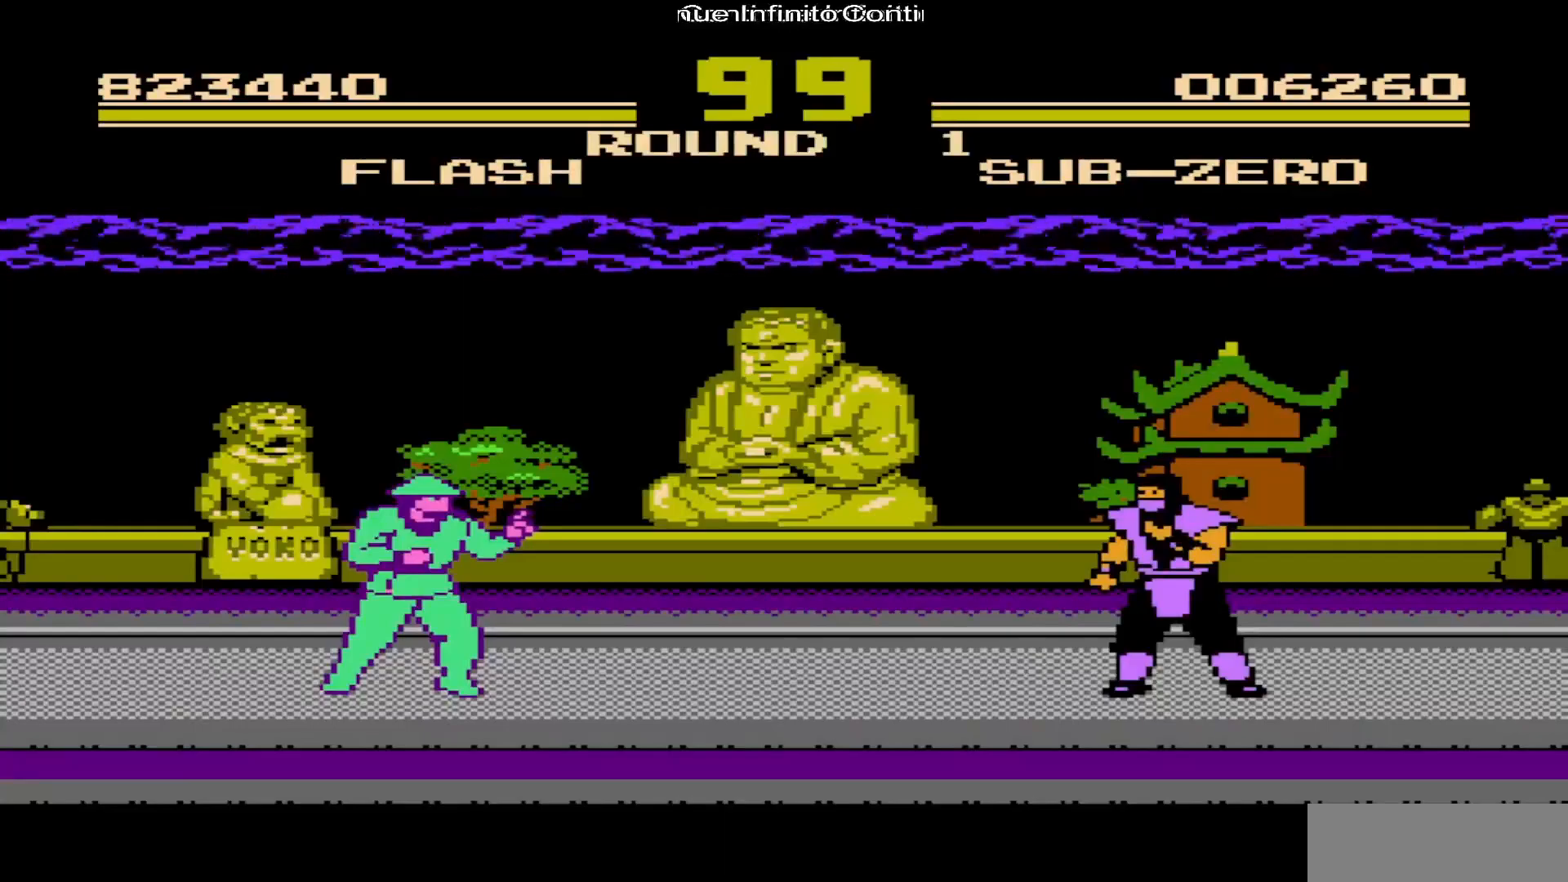
{"buttons": ["DPAD_UP", "DPAD_RIGHT"], "events": []}
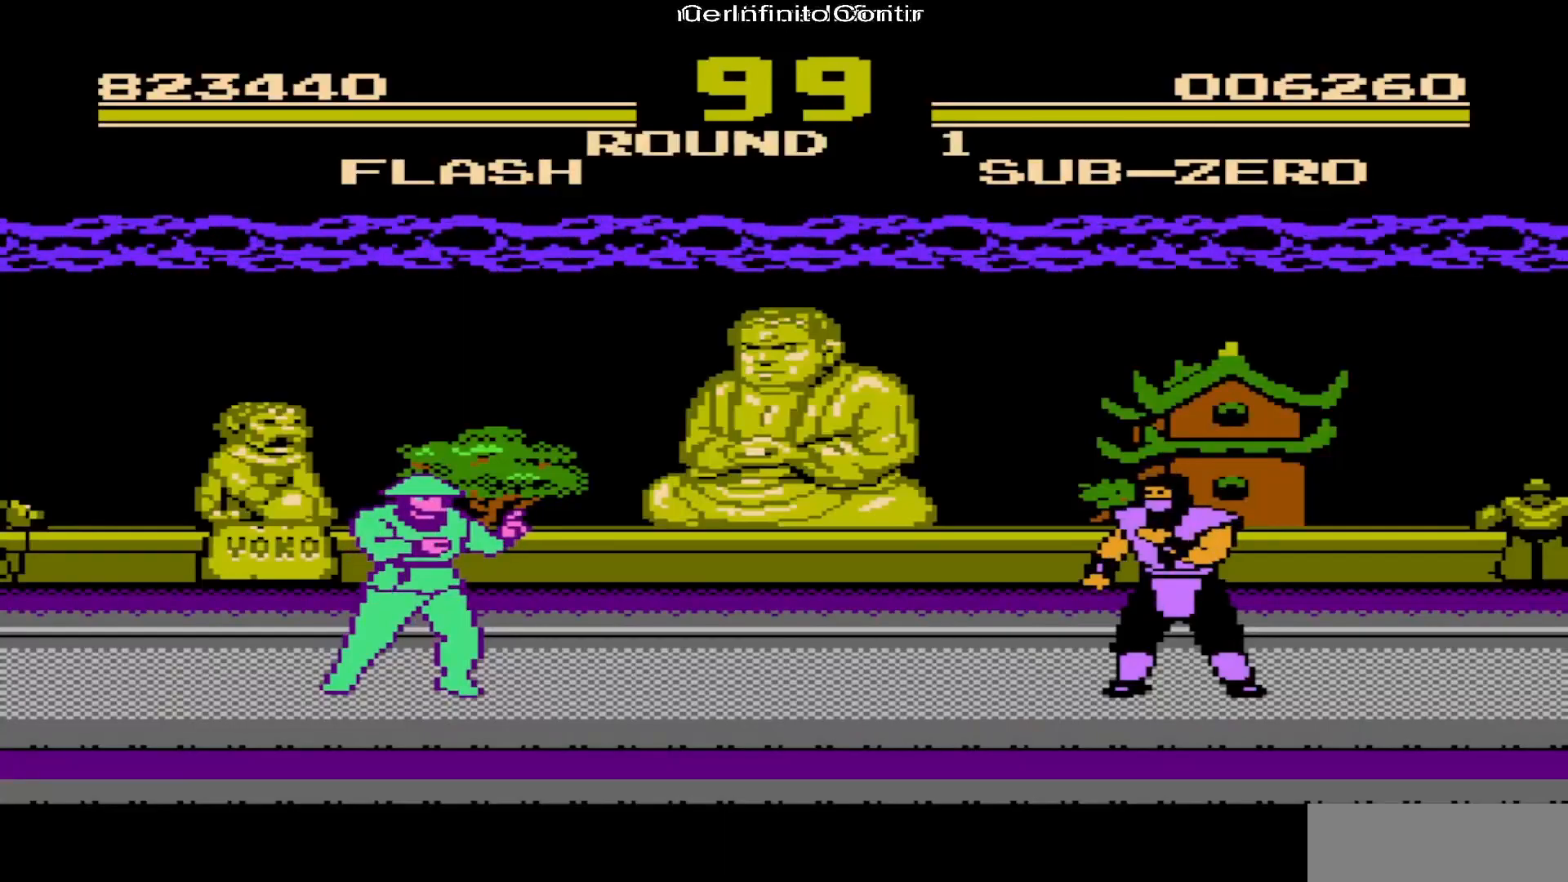
{"buttons": ["DPAD_UP", "DPAD_RIGHT"], "events": []}
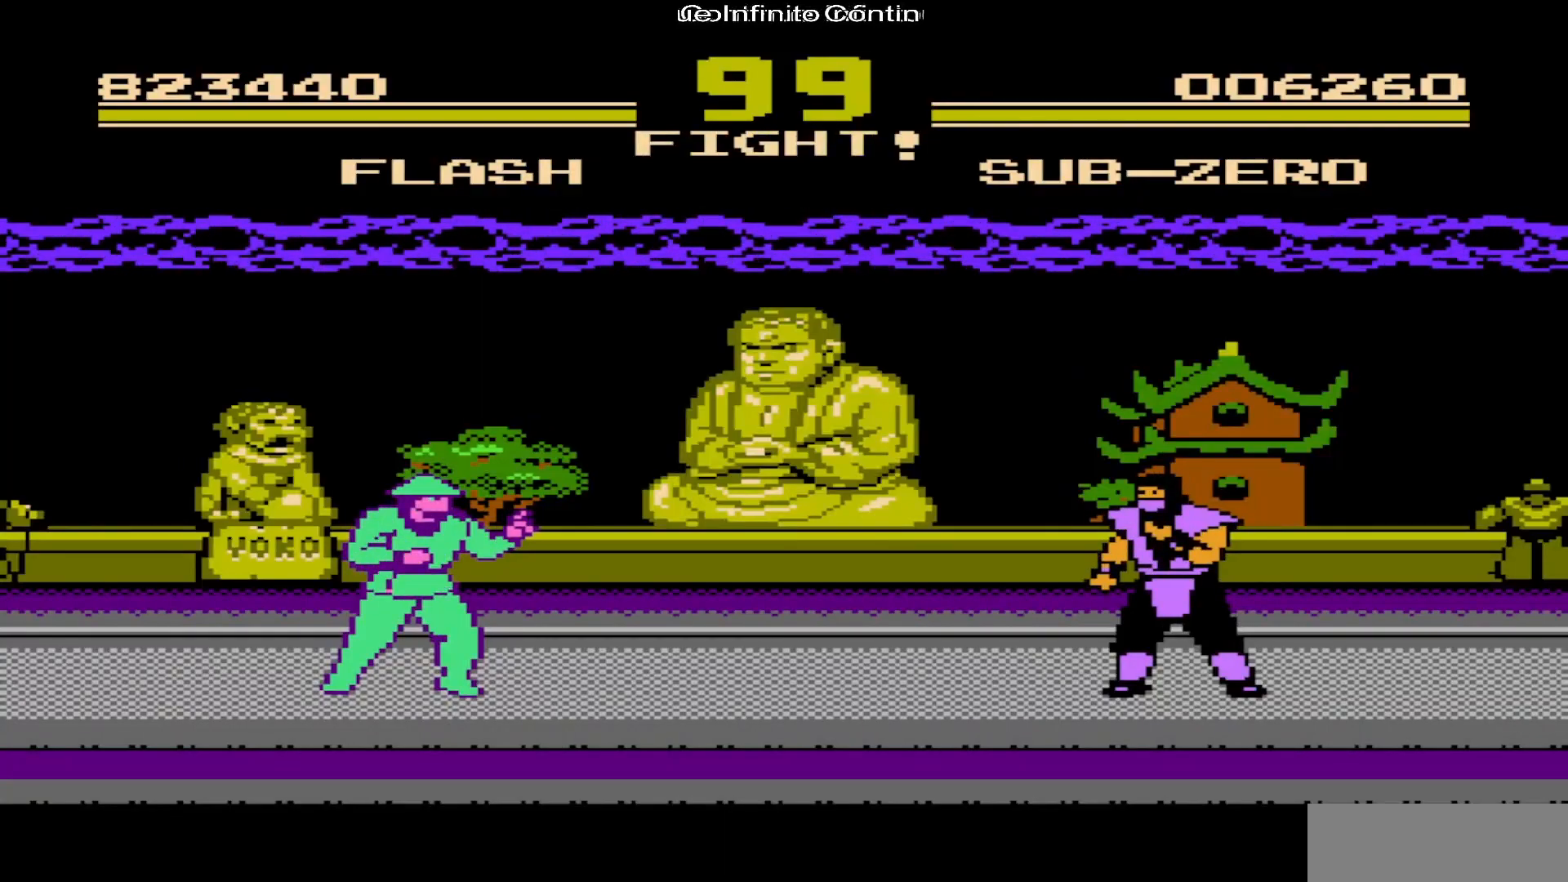
{"buttons": ["DPAD_UP", "DPAD_RIGHT"], "events": []}
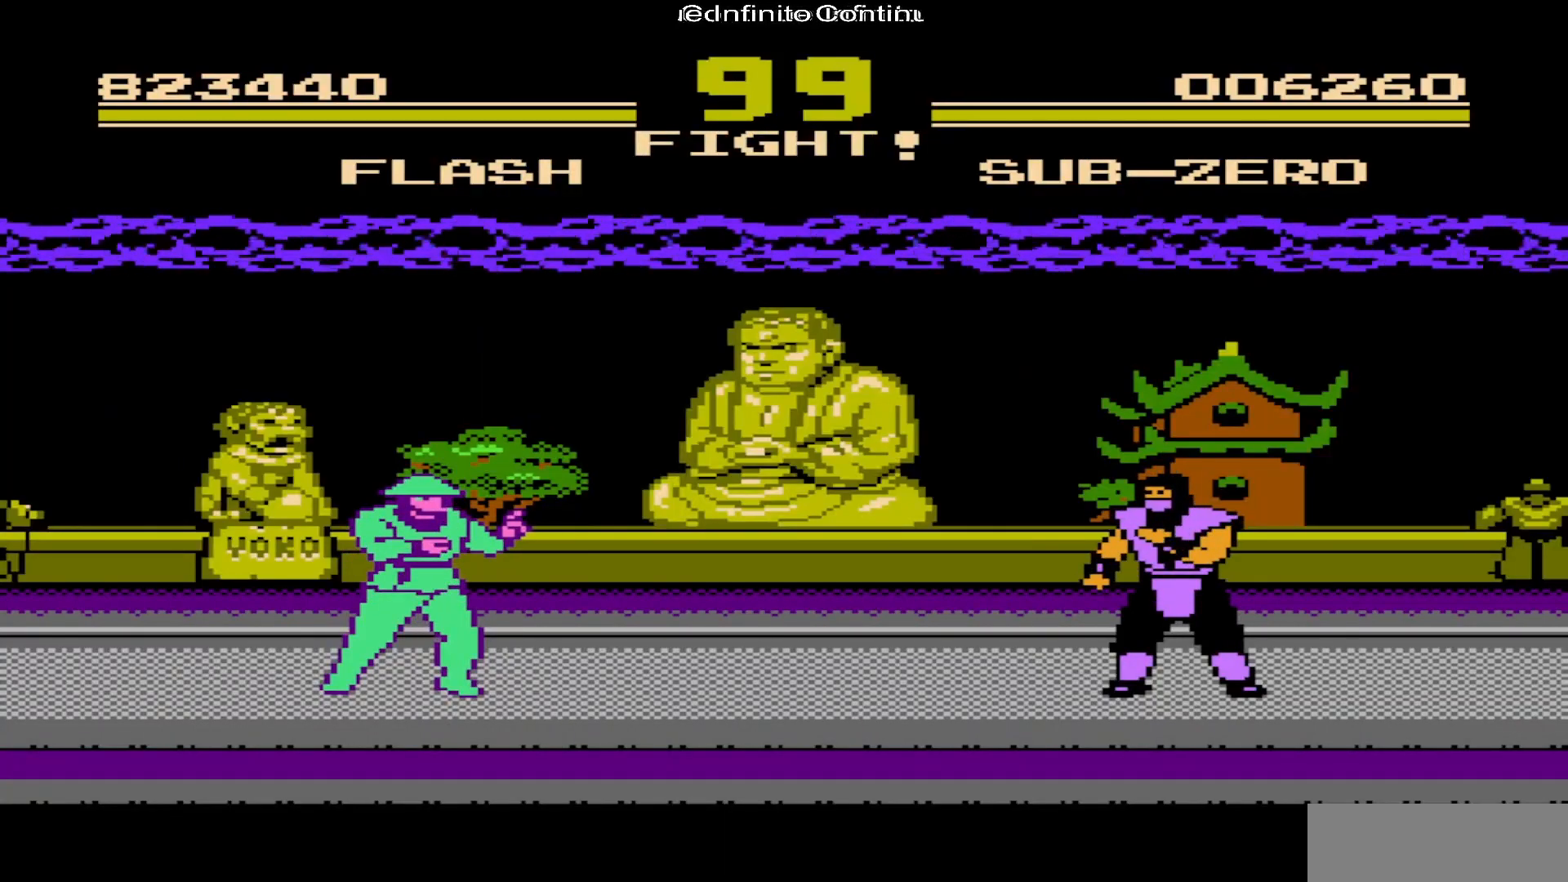
{"buttons": ["DPAD_UP", "DPAD_RIGHT"], "events": []}
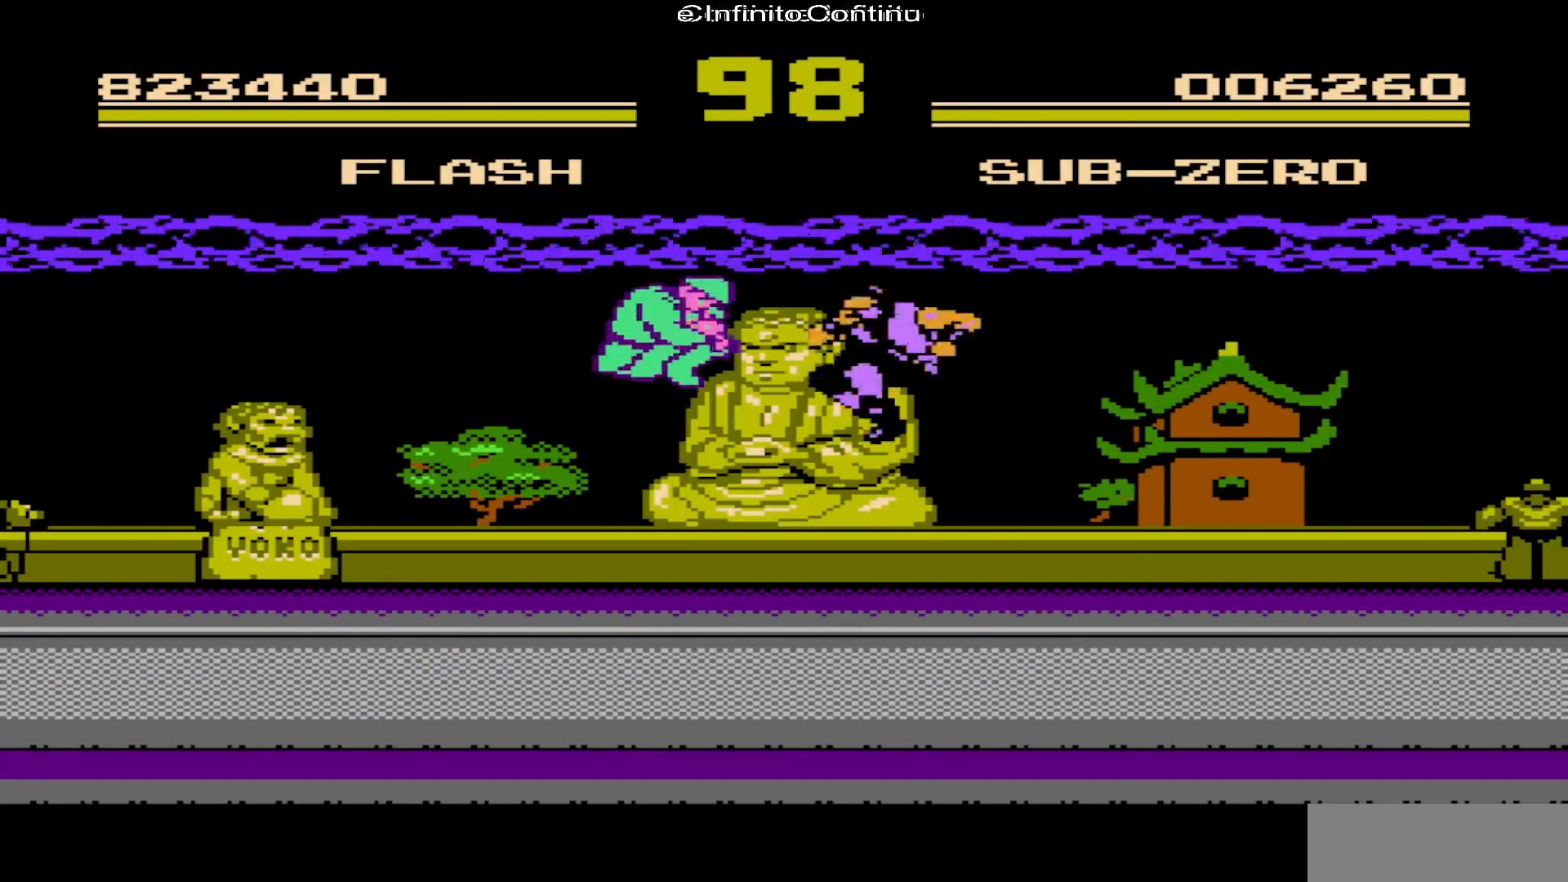
{"buttons": ["DPAD_RIGHT"], "events": [[133, "A", "down"], [250, "A", "up"], [350, "DPAD_UP", "up"]]}
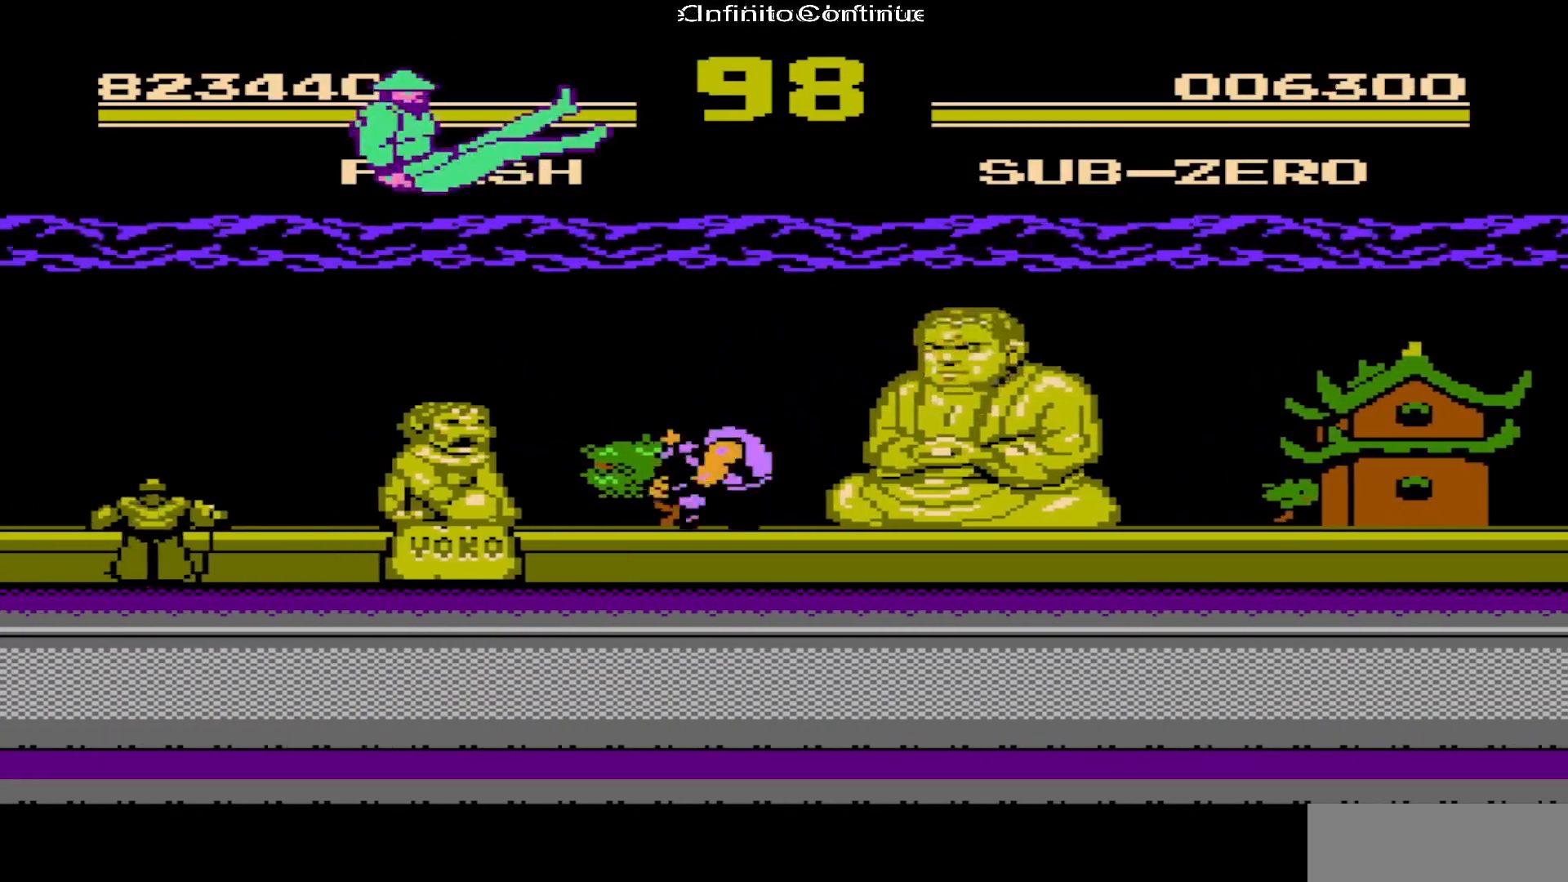
{"buttons": ["DPAD_UP", "DPAD_RIGHT"], "events": [[33, "DPAD_RIGHT", "up"], [317, "DPAD_RIGHT", "down"], [500, "DPAD_UP", "down"]]}
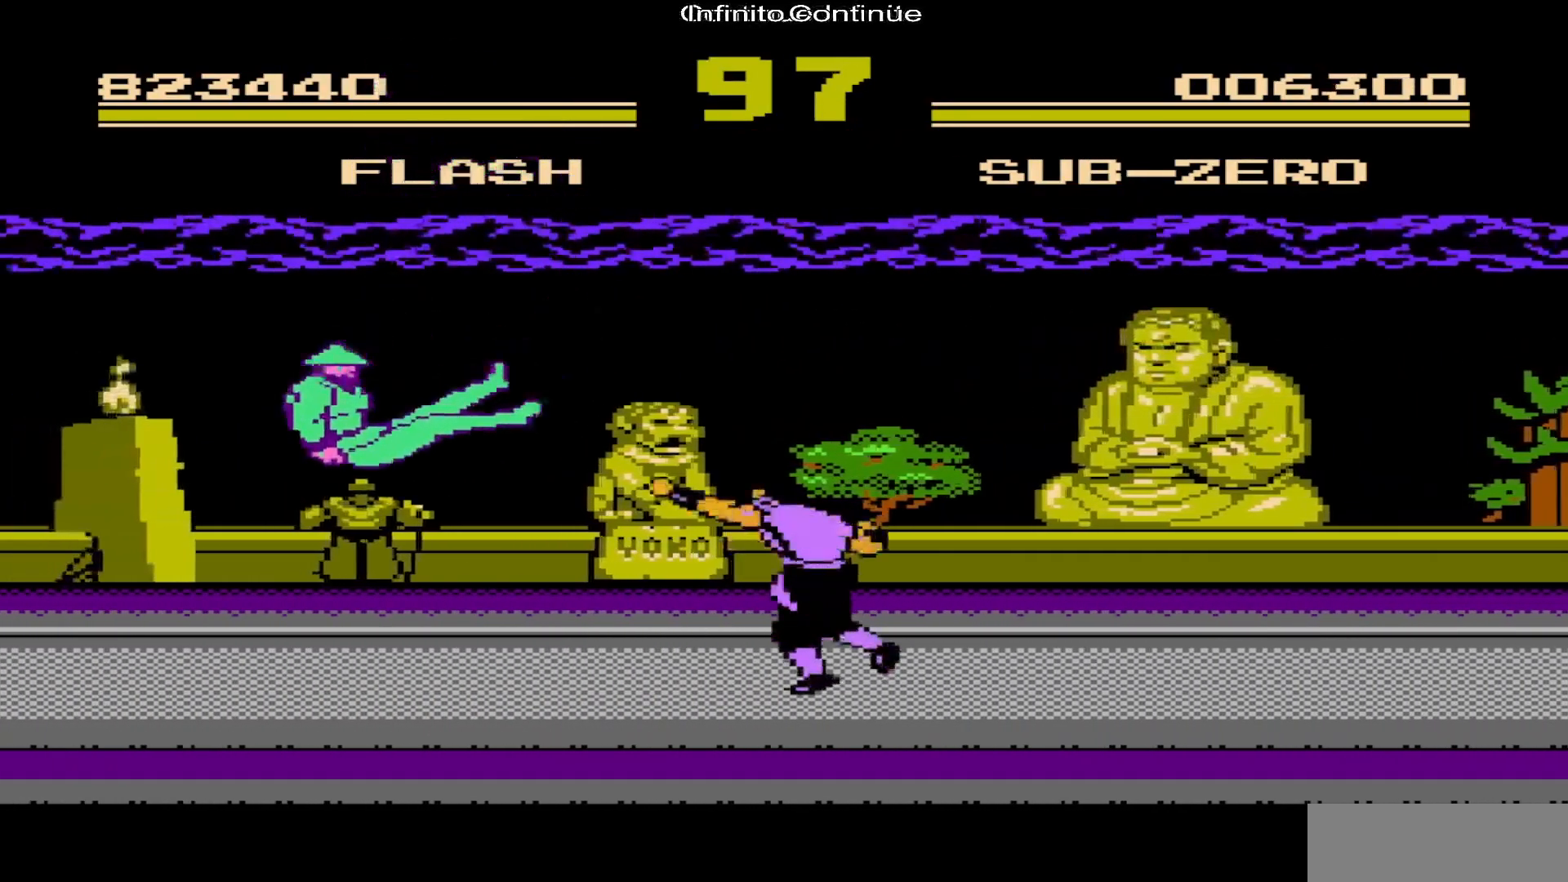
{"buttons": ["DPAD_UP", "DPAD_RIGHT"], "events": []}
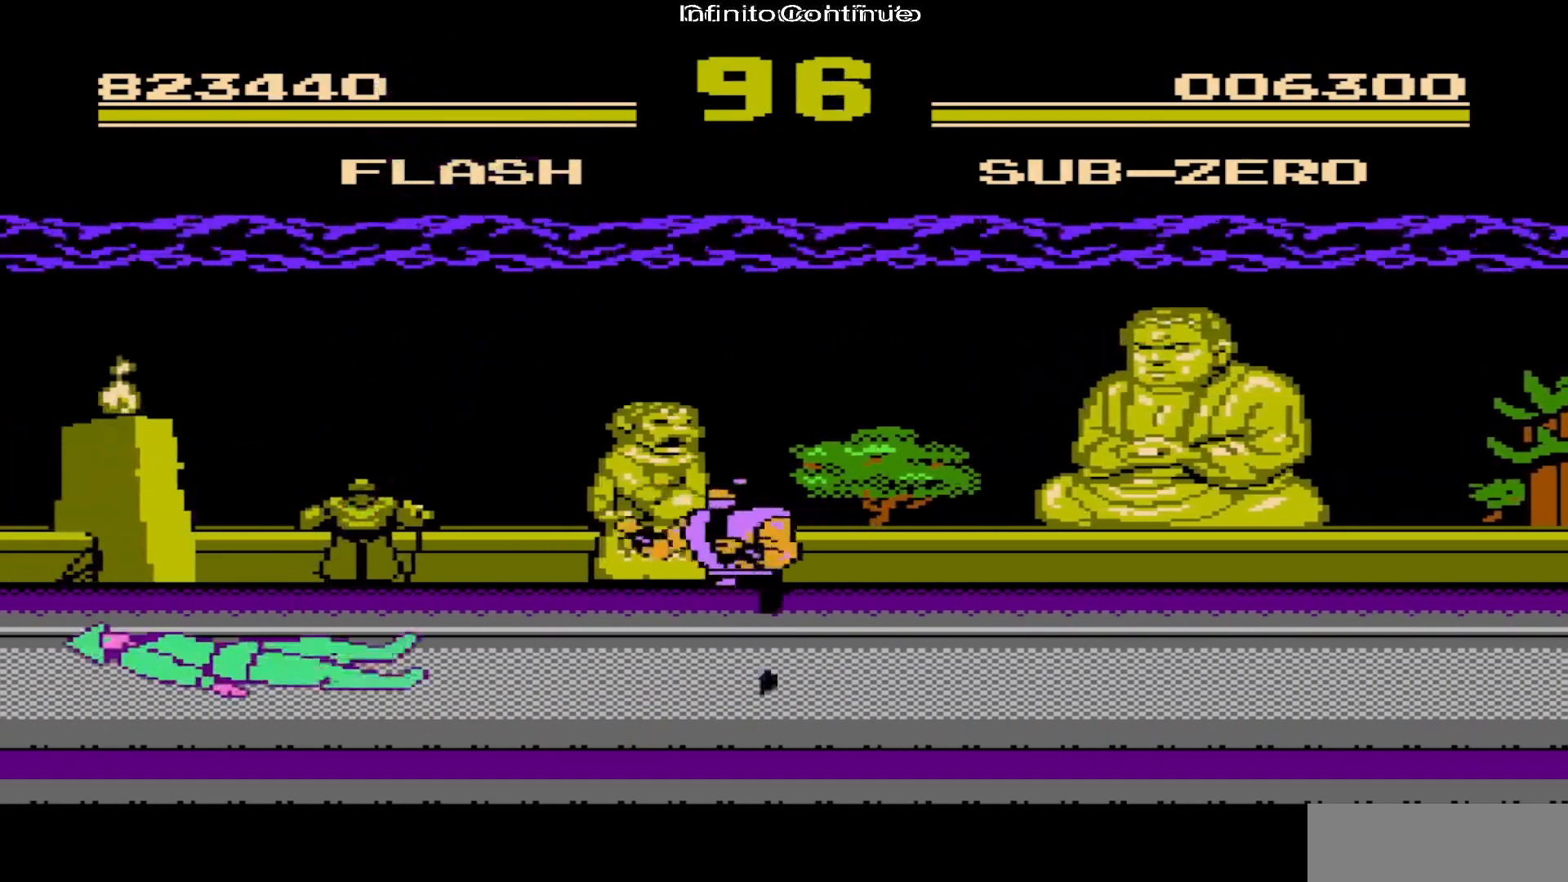
{"buttons": ["DPAD_UP", "DPAD_RIGHT"], "events": [[267, "DPAD_UP", "up"], [350, "DPAD_UP", "down"]]}
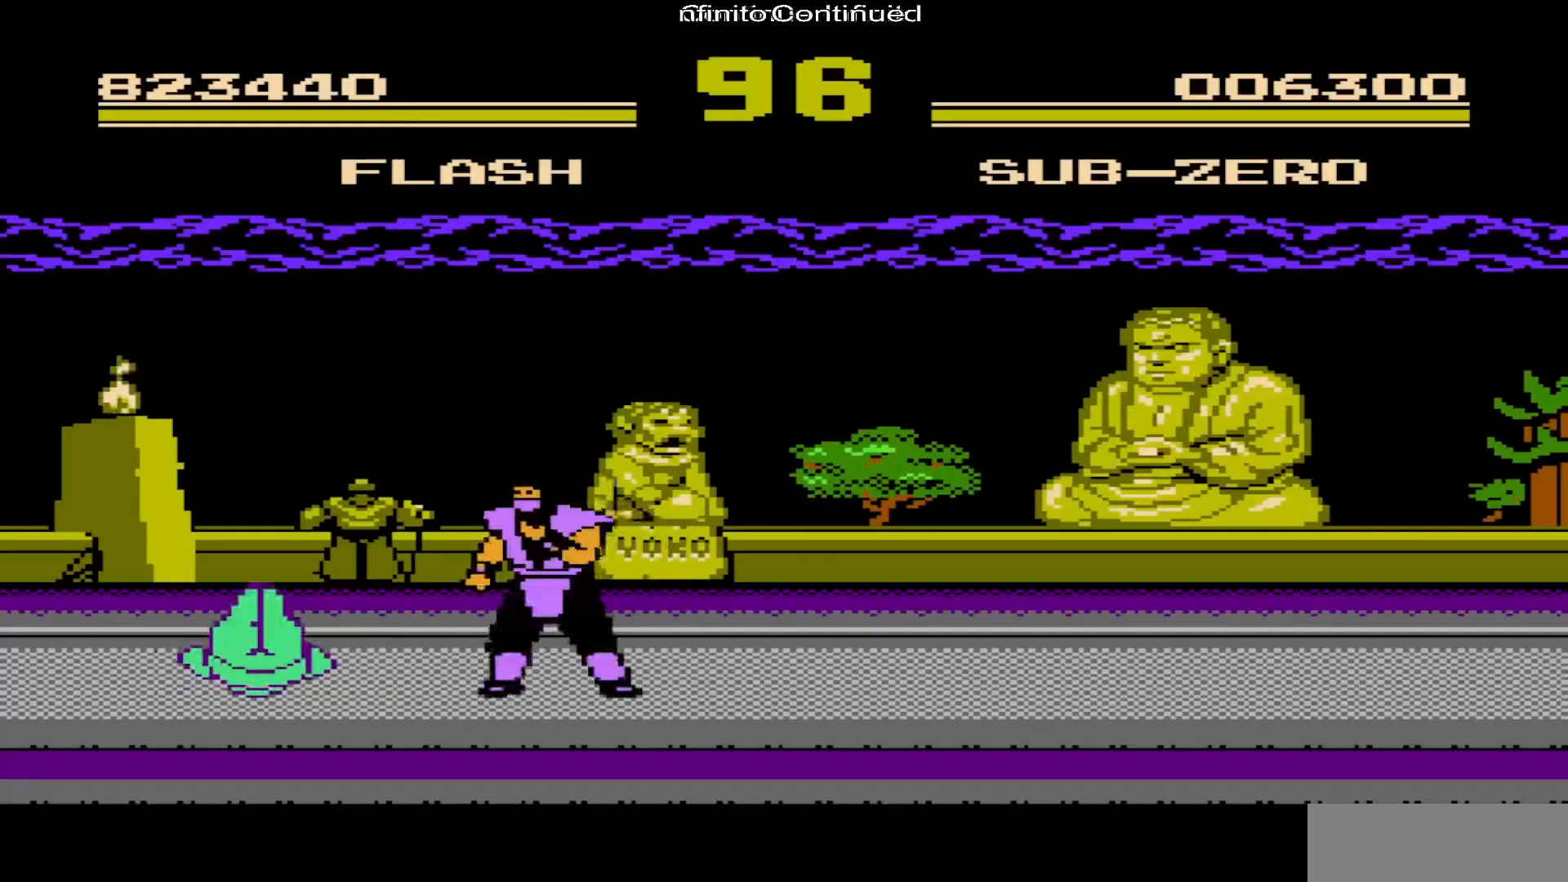
{"buttons": ["A", "DPAD_RIGHT"], "events": [[317, "A", "down"], [417, "DPAD_UP", "up"]]}
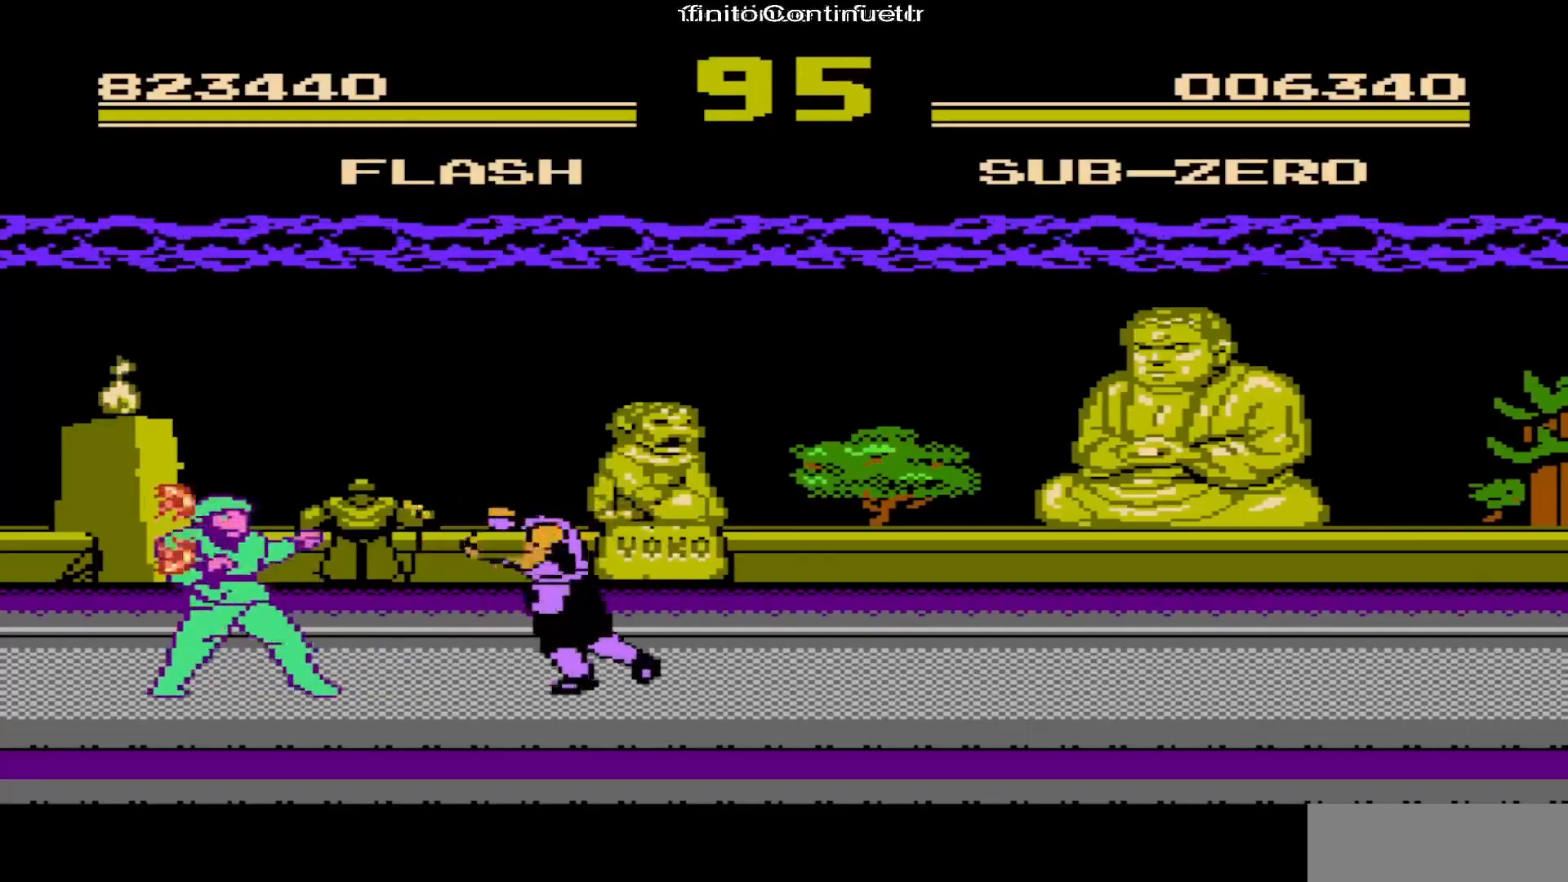
{"buttons": ["A", "DPAD_UP", "DPAD_RIGHT"], "events": [[117, "A", "up"], [117, "DPAD_UP", "down"], [217, "DPAD_UP", "up"], [283, "DPAD_UP", "down"], [350, "A", "down"]]}
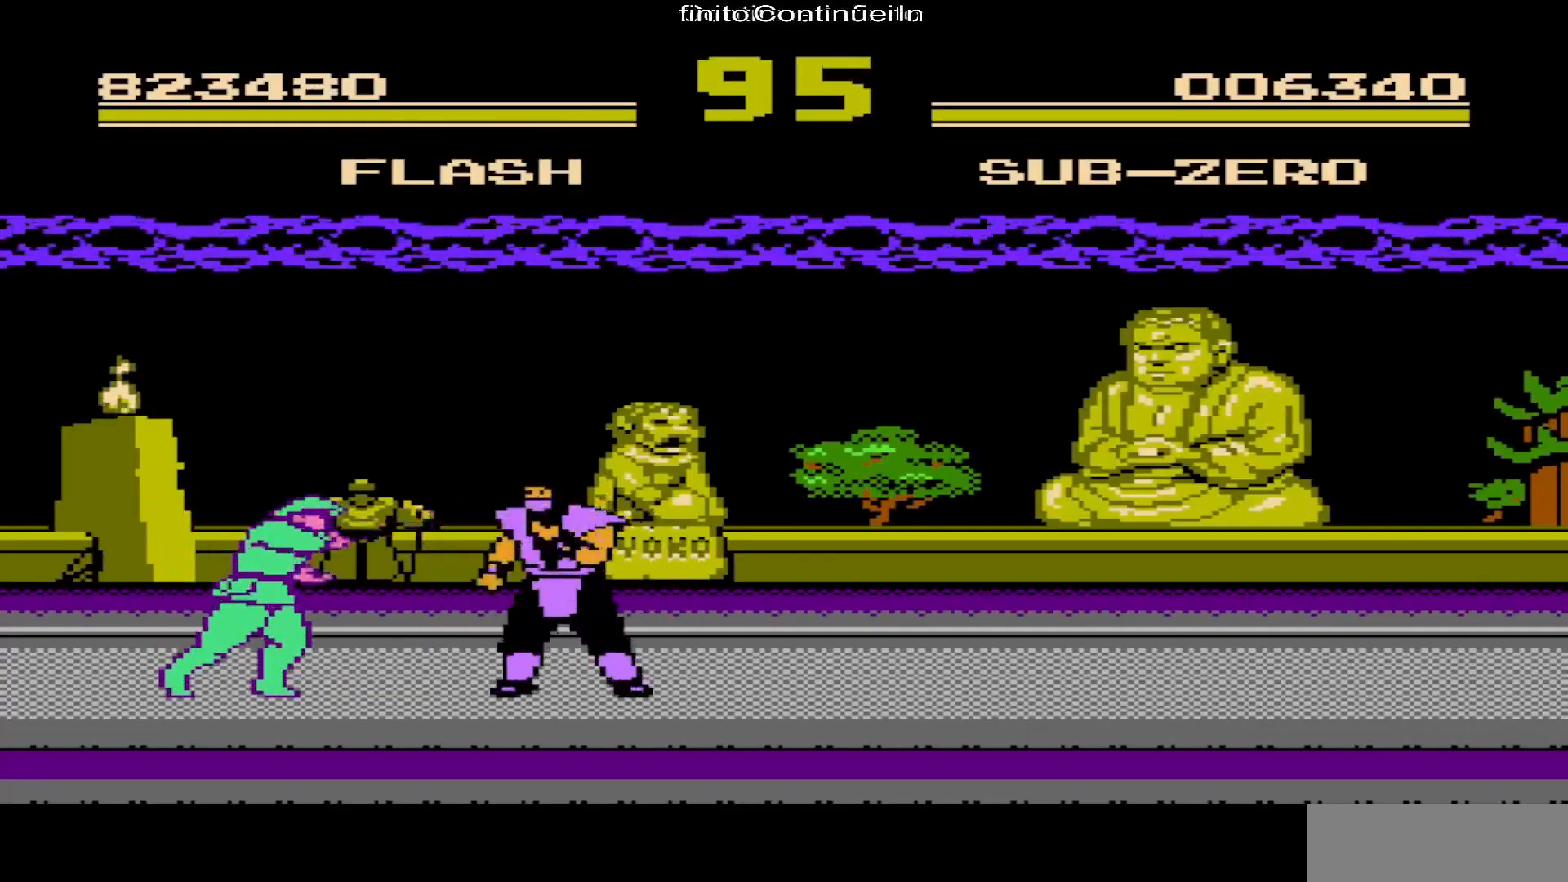
{"buttons": ["A", "DPAD_RIGHT"], "events": [[67, "A", "up"], [267, "A", "down"], [483, "DPAD_UP", "up"]]}
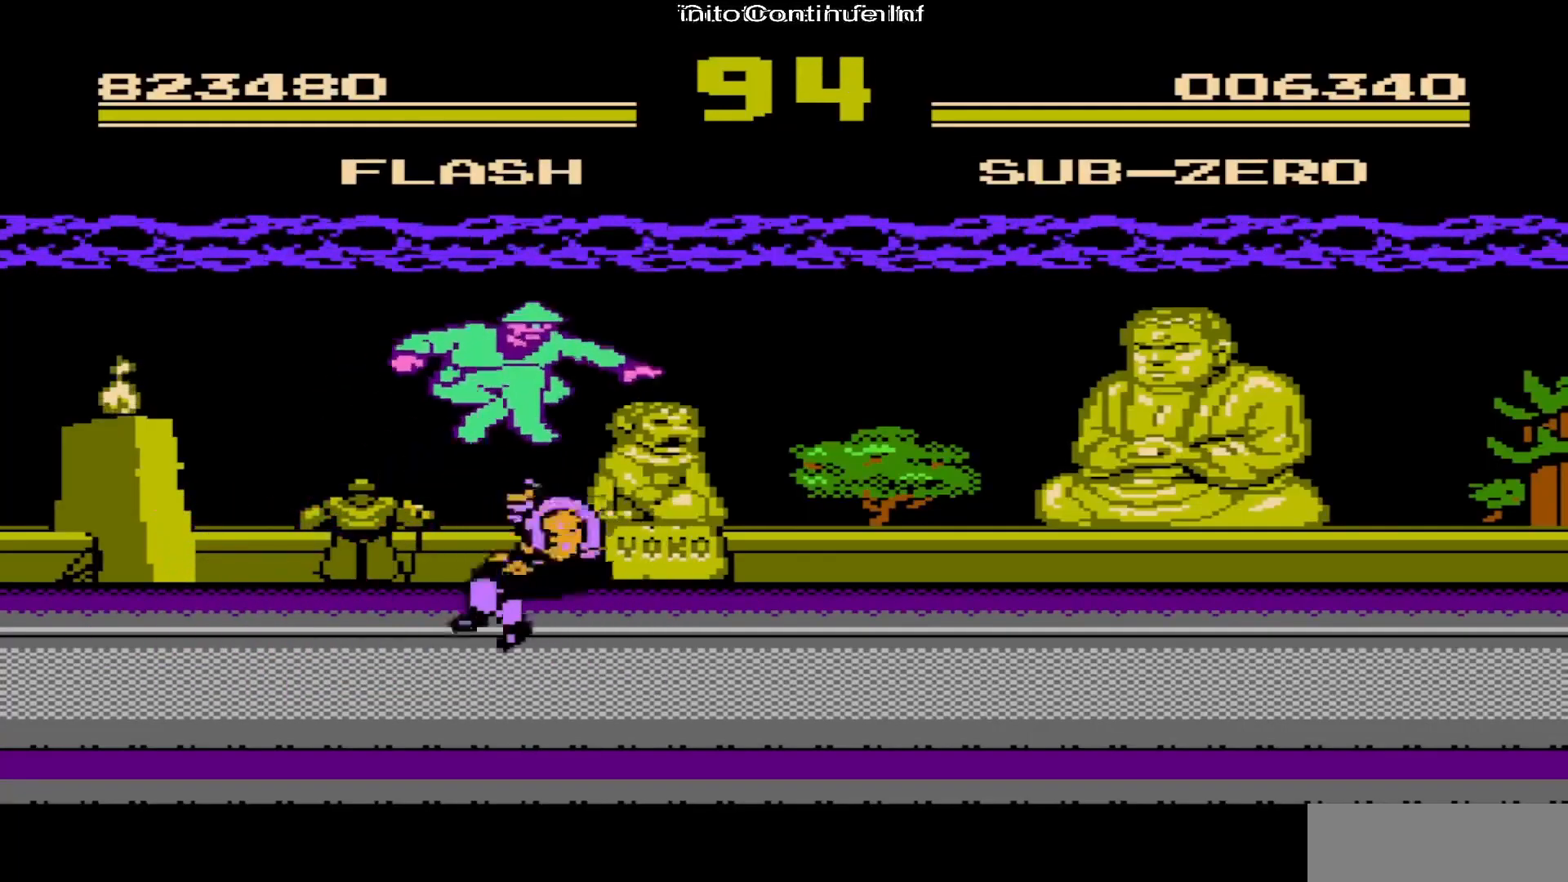
{"buttons": ["DPAD_LEFT"], "events": [[33, "A", "up"], [117, "A", "down"], [183, "A", "up"], [183, "DPAD_RIGHT", "up"], [467, "DPAD_LEFT", "down"]]}